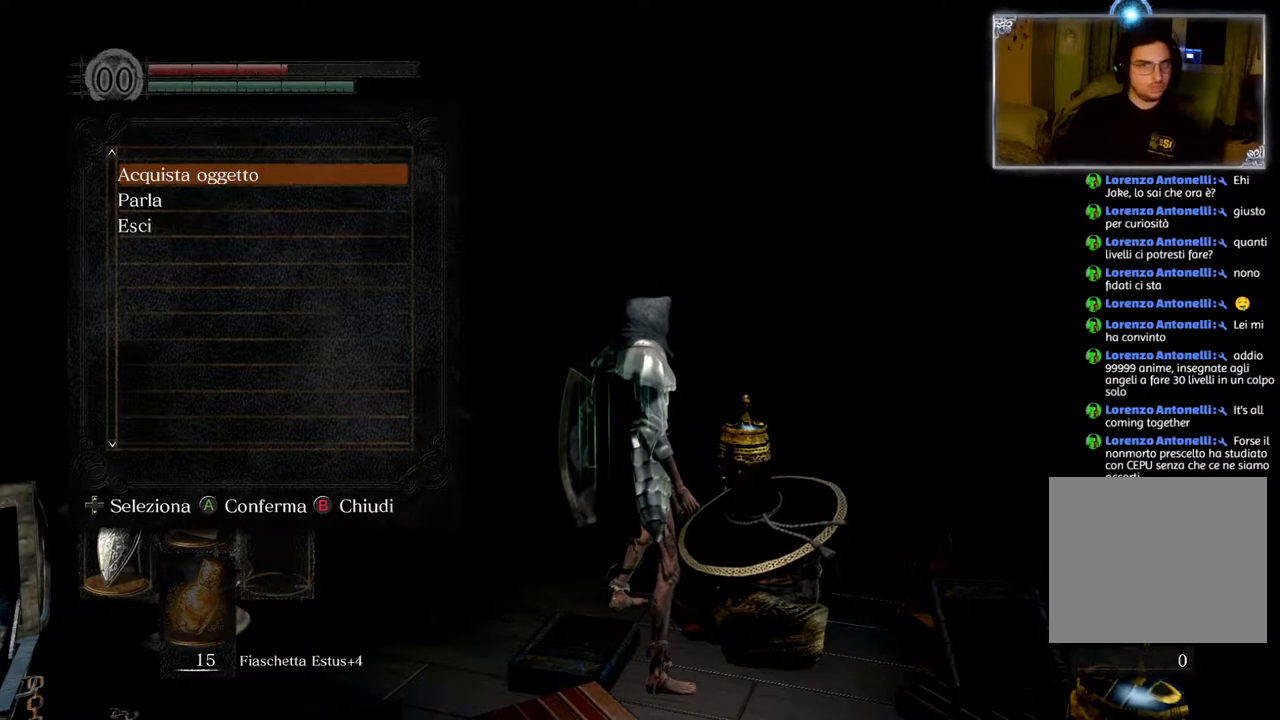
Gameplay with a controller (PlayStation layout); each line is a JSON object with the inputs held at the frame after it. "events" lists button and stick changes between this image and that frame as [ms after this image, input, new state], when the widget could be followed in between.
{"buttons": [], "left_stick": "center", "right_stick": "center", "events": [[333, "DPAD_DOWN", "down"], [450, "DPAD_DOWN", "up"]]}
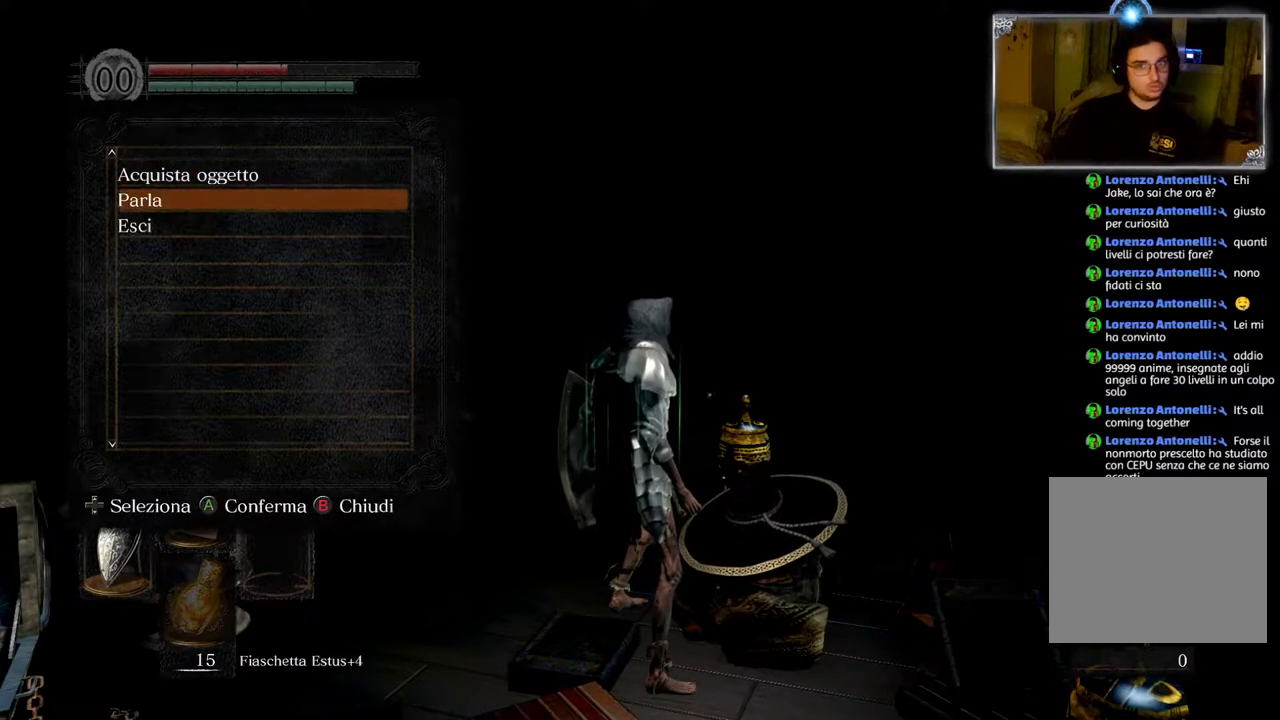
{"buttons": [], "left_stick": "center", "right_stick": "center", "events": [[50, "CROSS", "down"], [183, "CROSS", "up"]]}
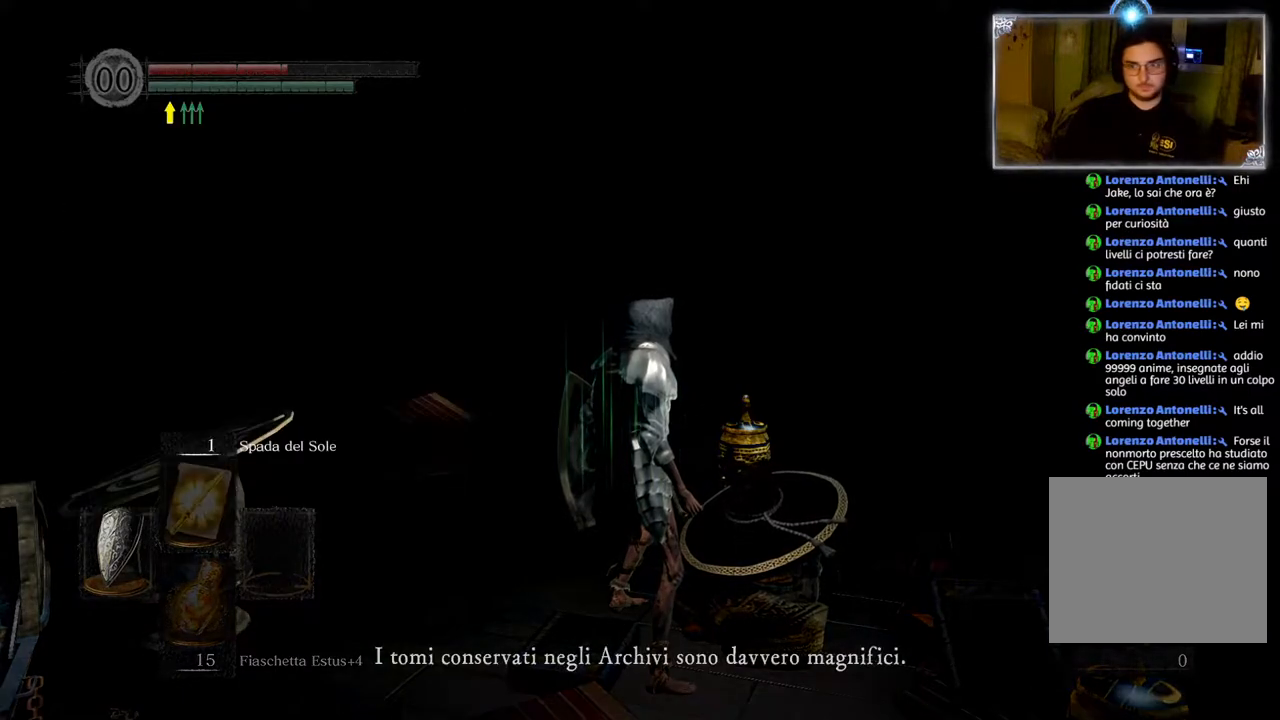
{"buttons": [], "left_stick": "center", "right_stick": "up-right", "events": [[500, "right_stick", "up-right"]]}
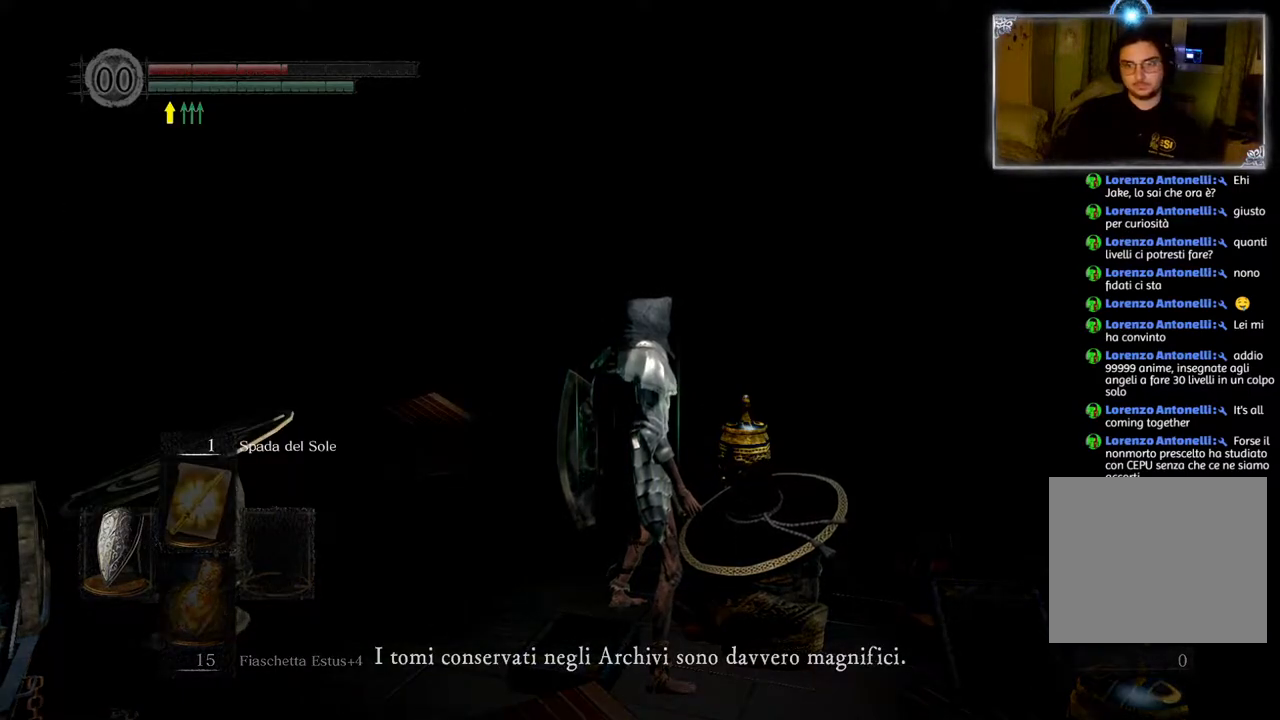
{"buttons": [], "left_stick": "center", "right_stick": "left", "events": [[150, "right_stick", "center"], [383, "right_stick", "left"]]}
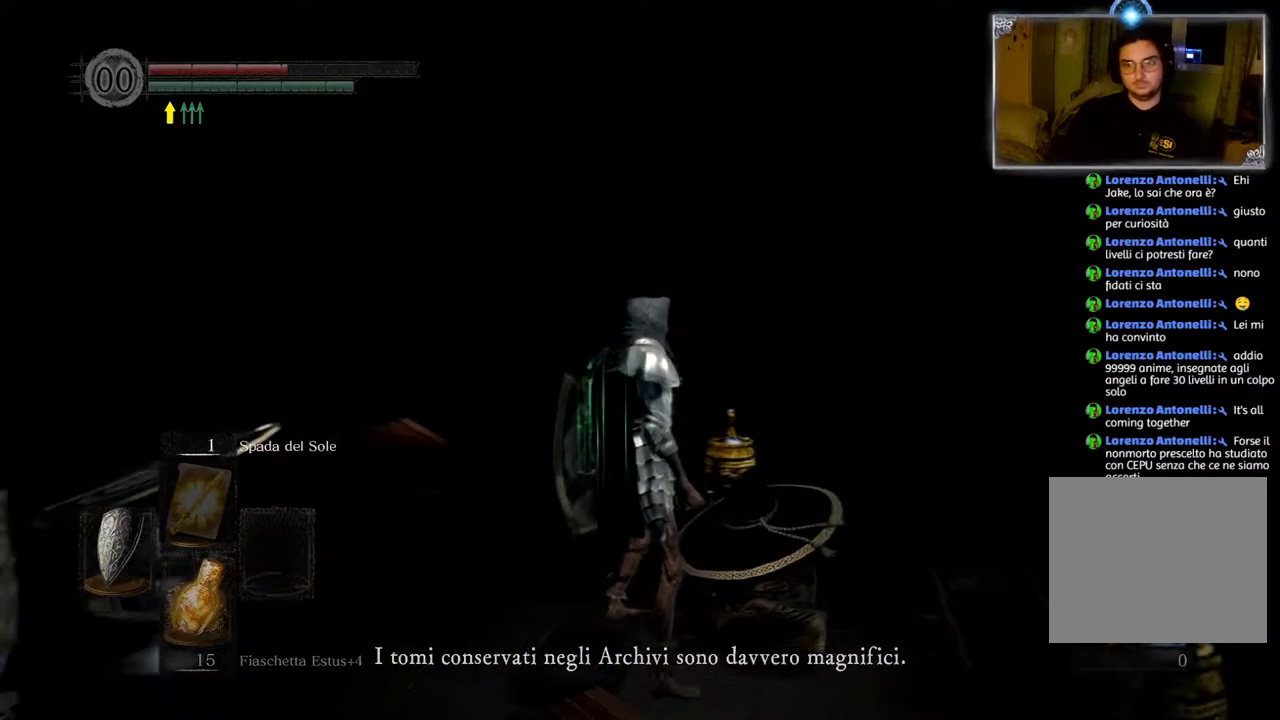
{"buttons": [], "left_stick": "center", "right_stick": "left", "events": [[83, "right_stick", "center"], [400, "right_stick", "down-left"], [450, "right_stick", "left"]]}
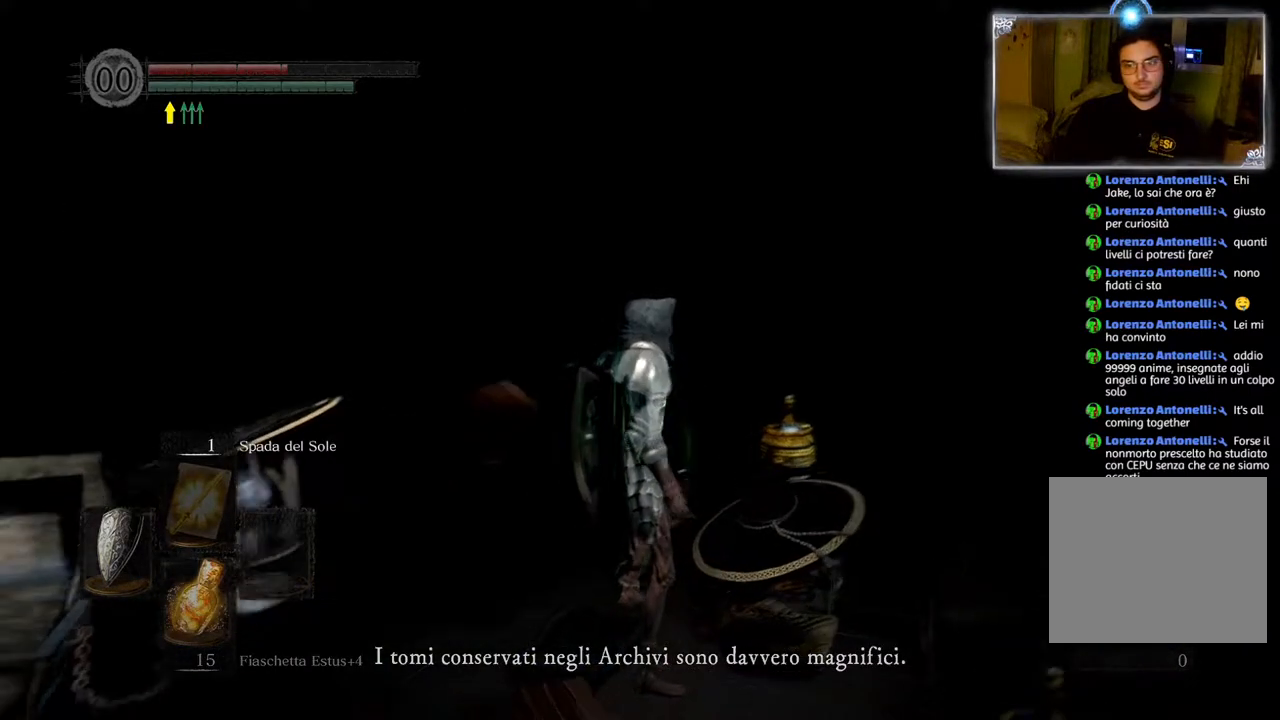
{"buttons": [], "left_stick": "center", "right_stick": "center", "events": [[100, "right_stick", "center"]]}
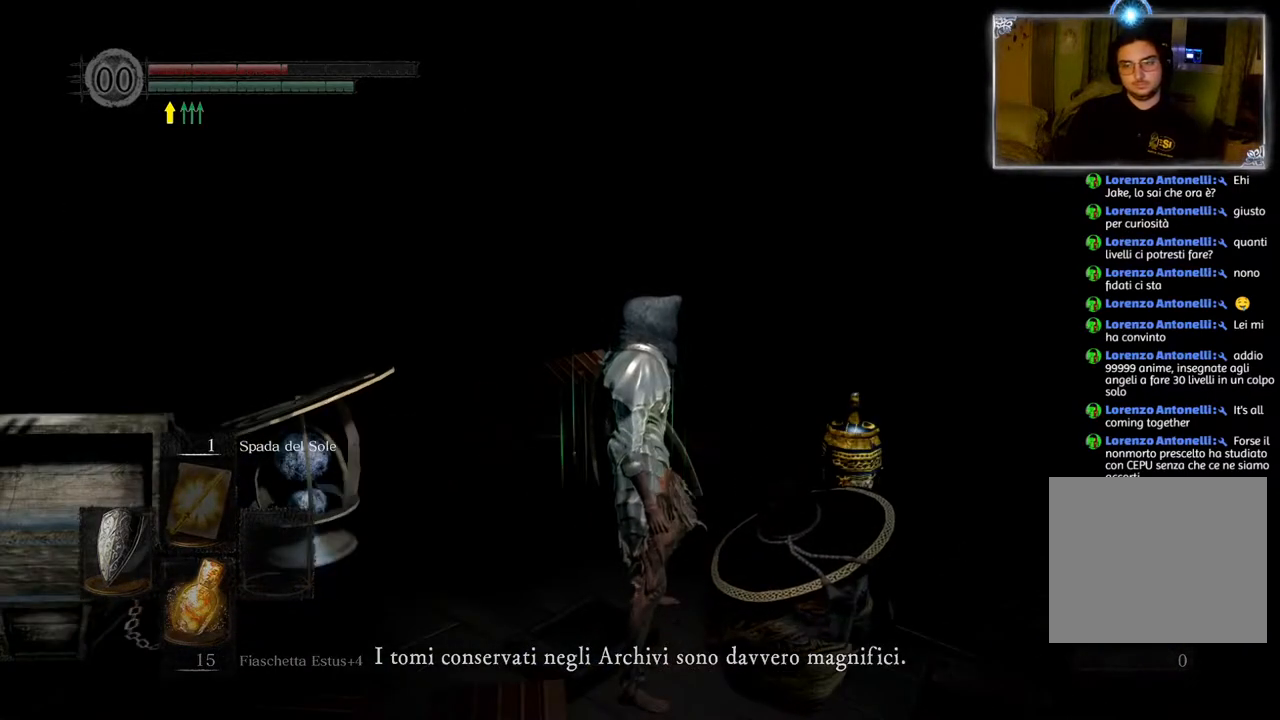
{"buttons": ["CROSS"], "left_stick": "center", "right_stick": "center", "events": [[167, "CROSS", "down"], [250, "CROSS", "up"], [350, "CROSS", "down"], [417, "CROSS", "up"], [500, "CROSS", "down"]]}
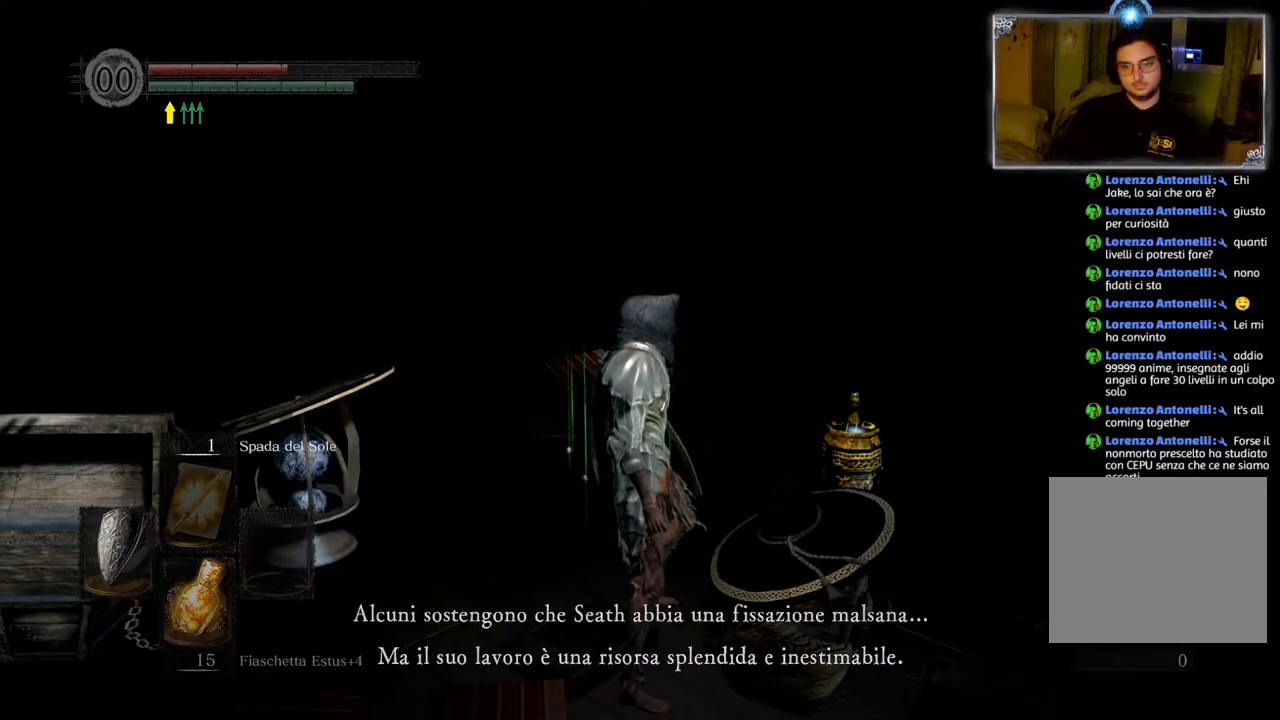
{"buttons": [], "left_stick": "center", "right_stick": "center", "events": [[67, "CROSS", "up"], [150, "CROSS", "down"], [200, "CROSS", "up"]]}
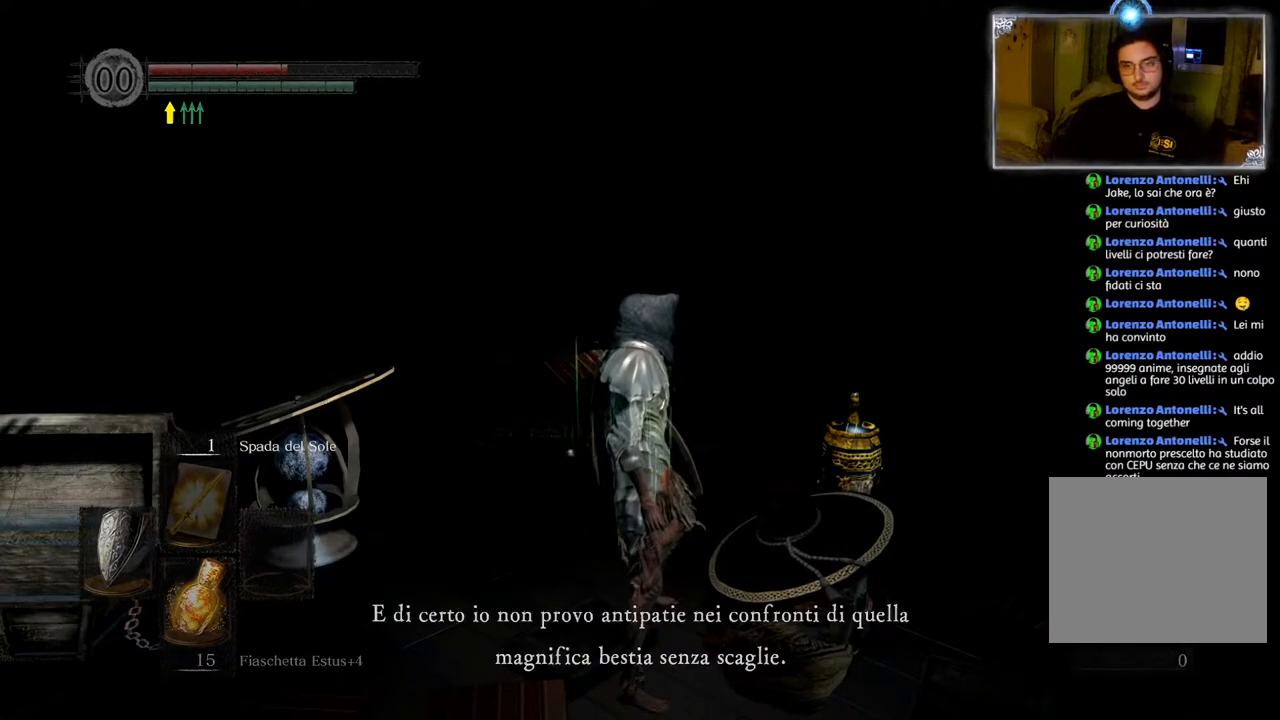
{"buttons": [], "left_stick": "center", "right_stick": "center", "events": [[217, "CROSS", "down"], [317, "CROSS", "up"]]}
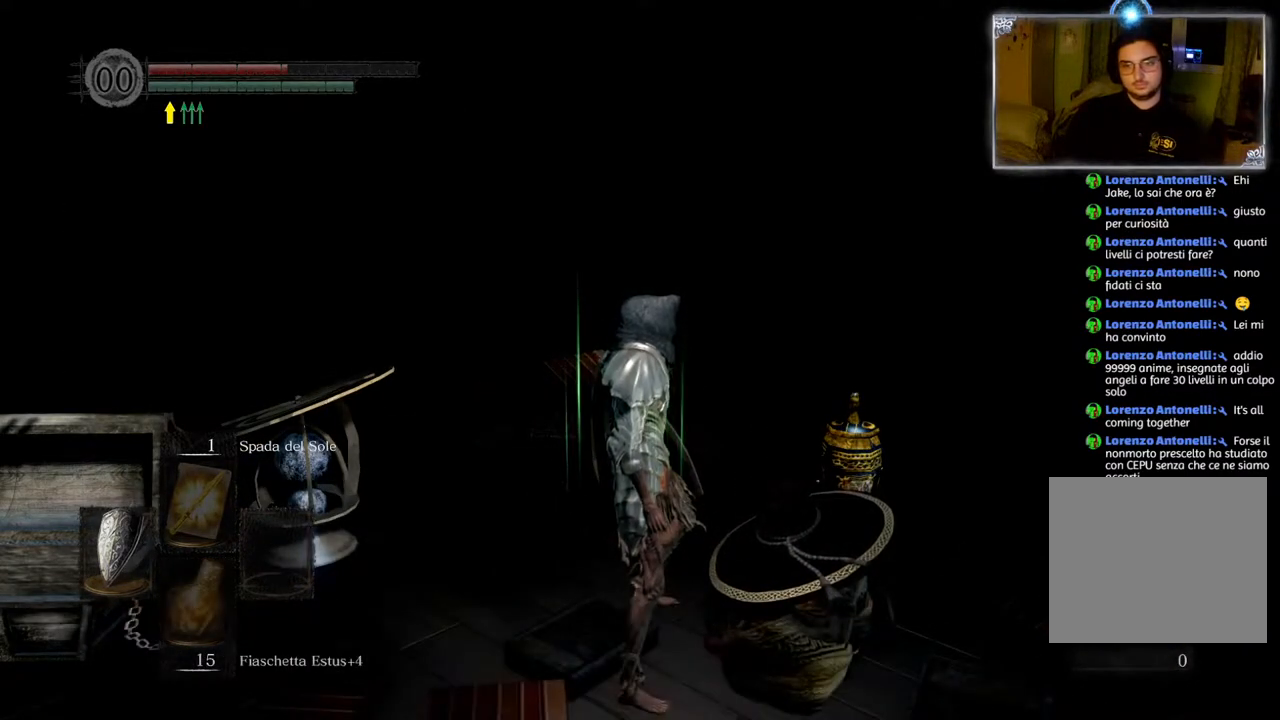
{"buttons": [], "left_stick": "center", "right_stick": "center", "events": []}
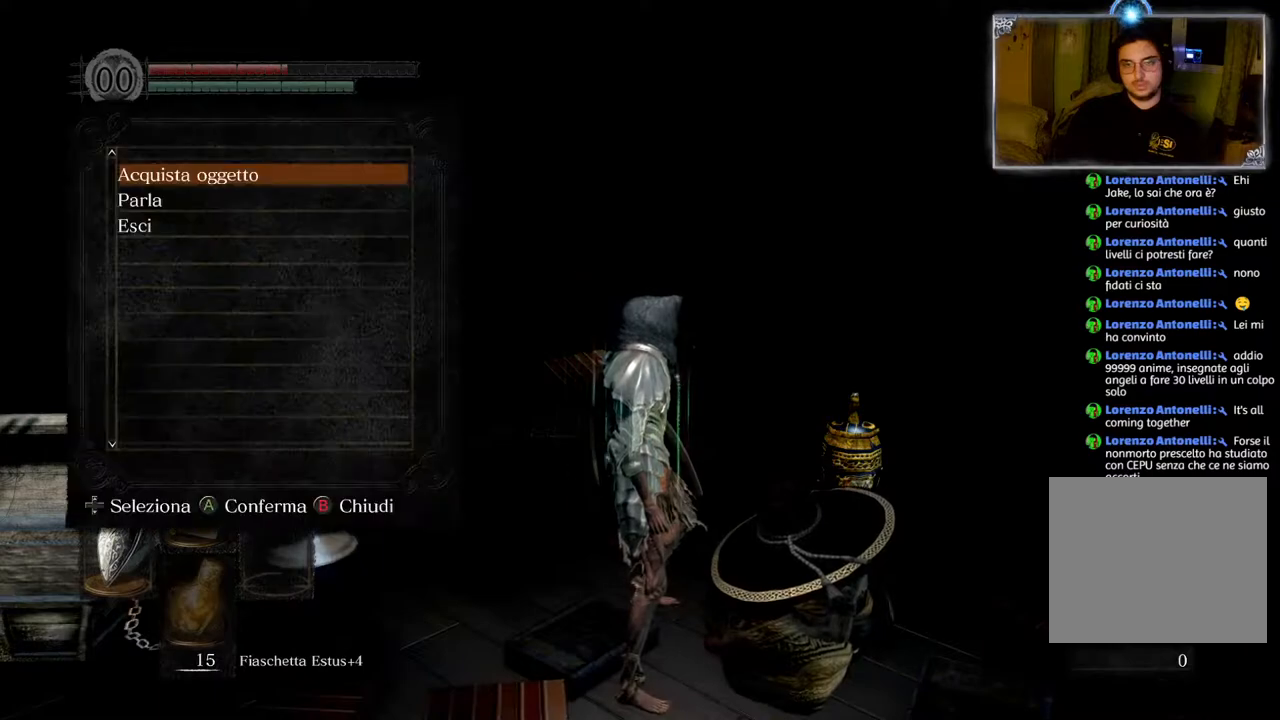
{"buttons": [], "left_stick": "center", "right_stick": "center", "events": []}
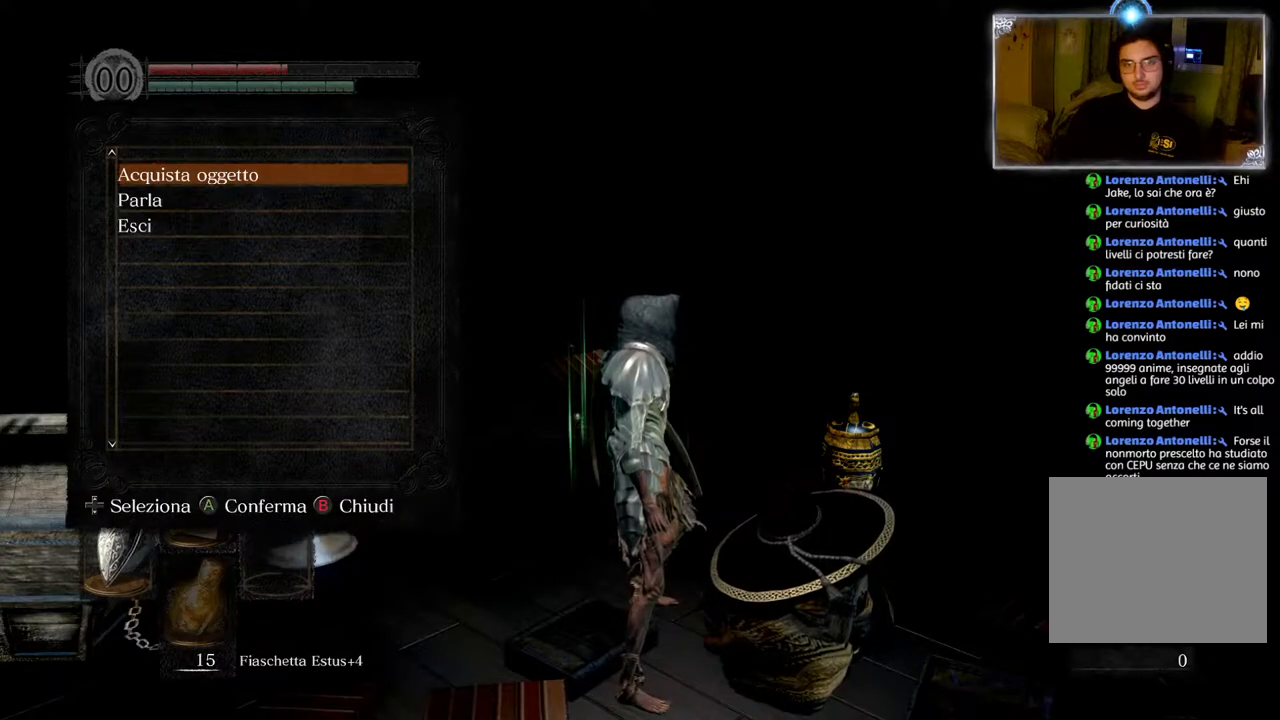
{"buttons": [], "left_stick": "center", "right_stick": "center", "events": [[50, "CIRCLE", "down"], [133, "CIRCLE", "up"]]}
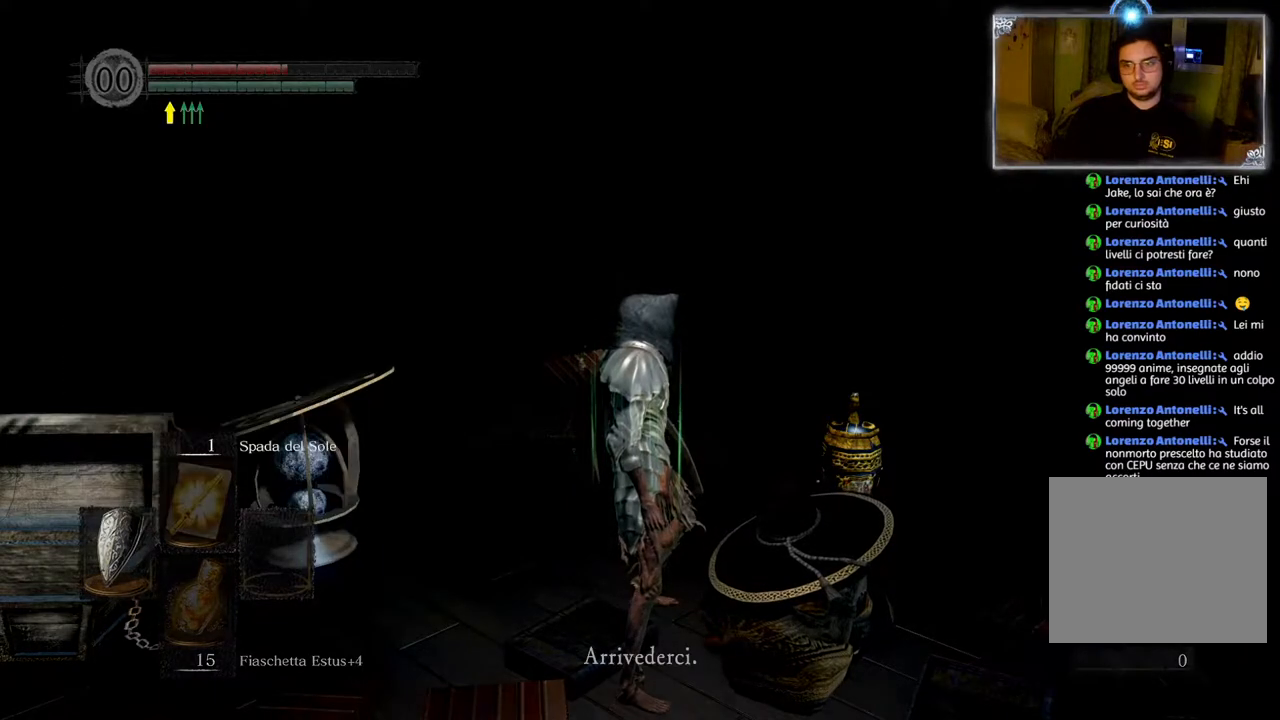
{"buttons": [], "left_stick": "center", "right_stick": "center", "events": []}
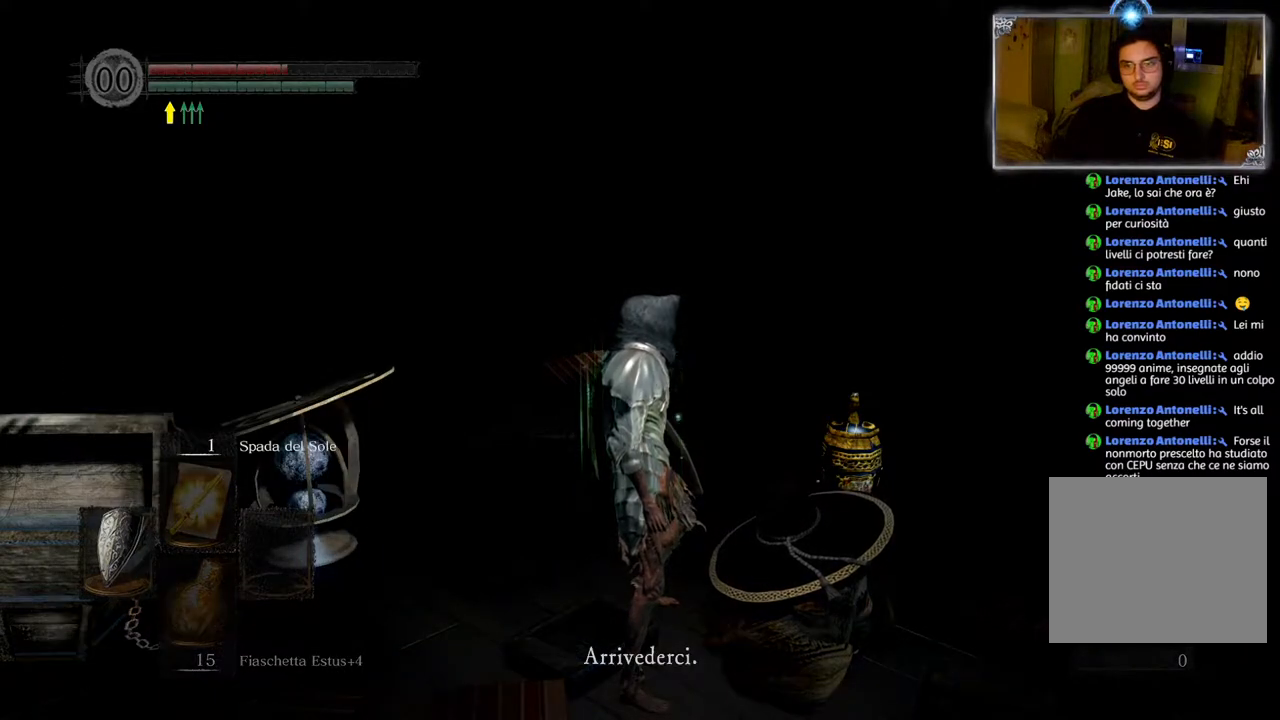
{"buttons": [], "left_stick": "center", "right_stick": "center", "events": [[283, "CROSS", "down"], [400, "CROSS", "up"]]}
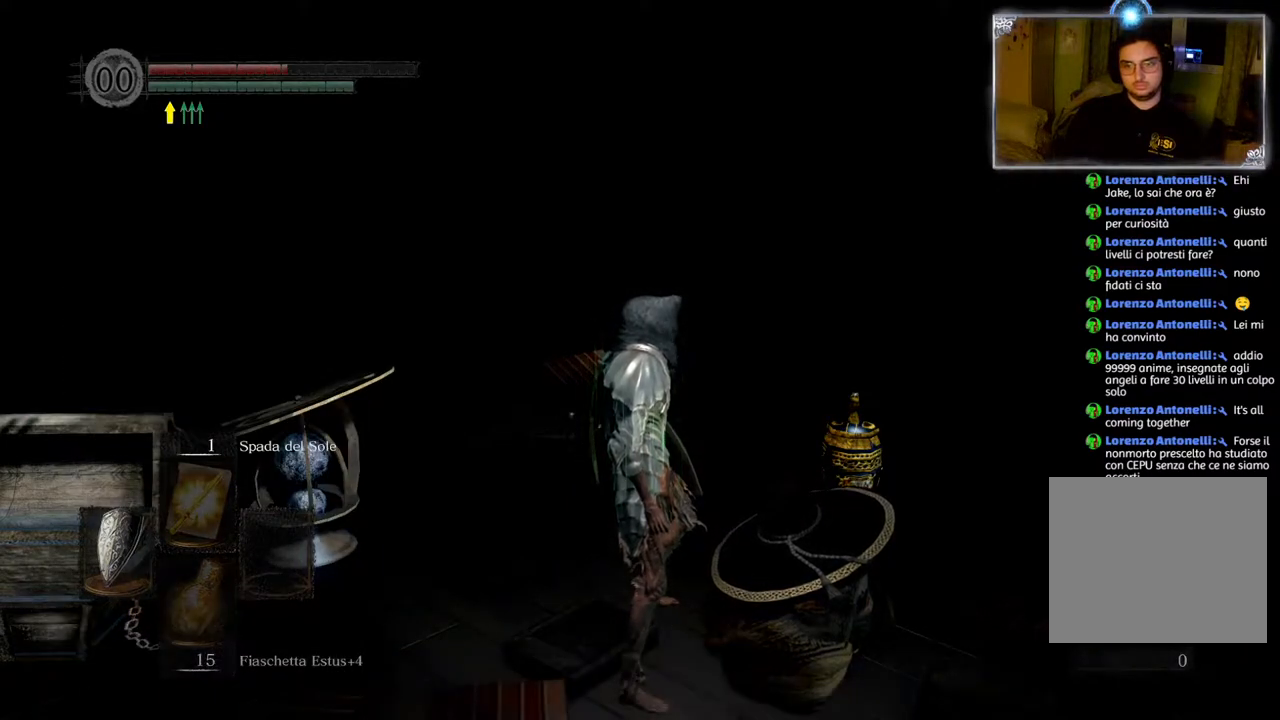
{"buttons": [], "left_stick": "center", "right_stick": "right", "events": [[383, "right_stick", "right"]]}
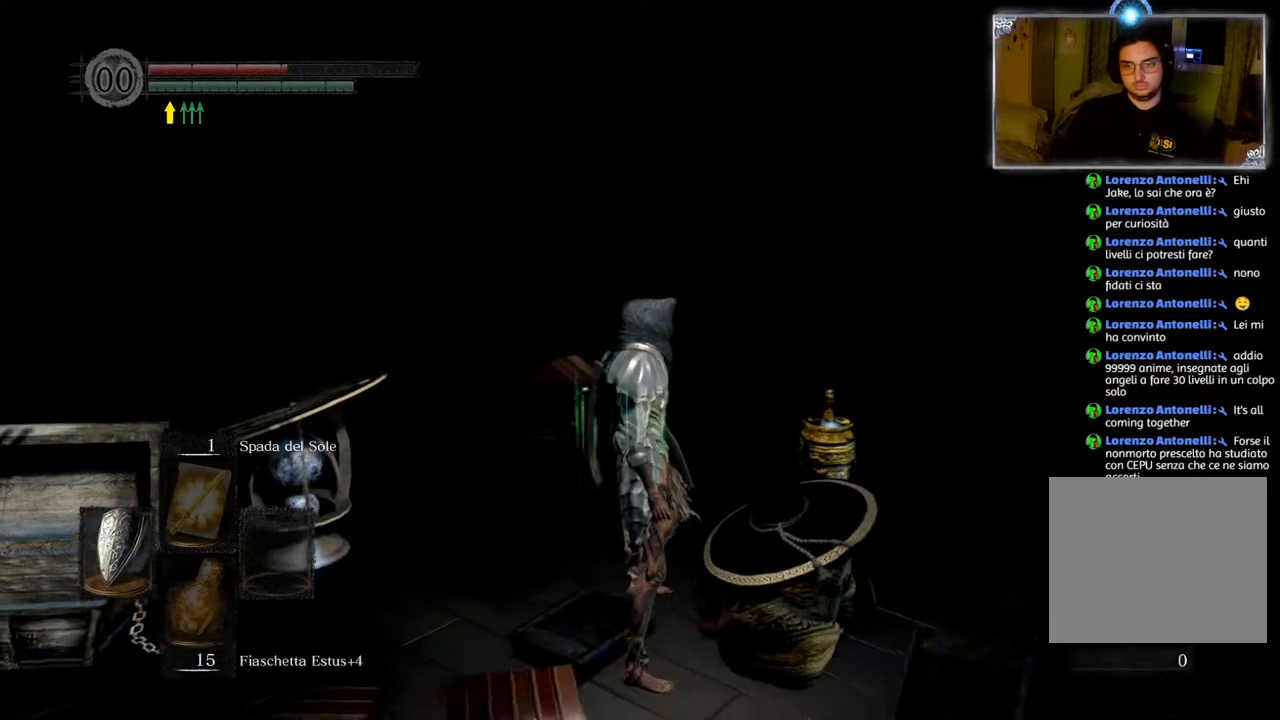
{"buttons": [], "left_stick": "down", "right_stick": "center", "events": [[117, "left_stick", "down"], [350, "right_stick", "center"]]}
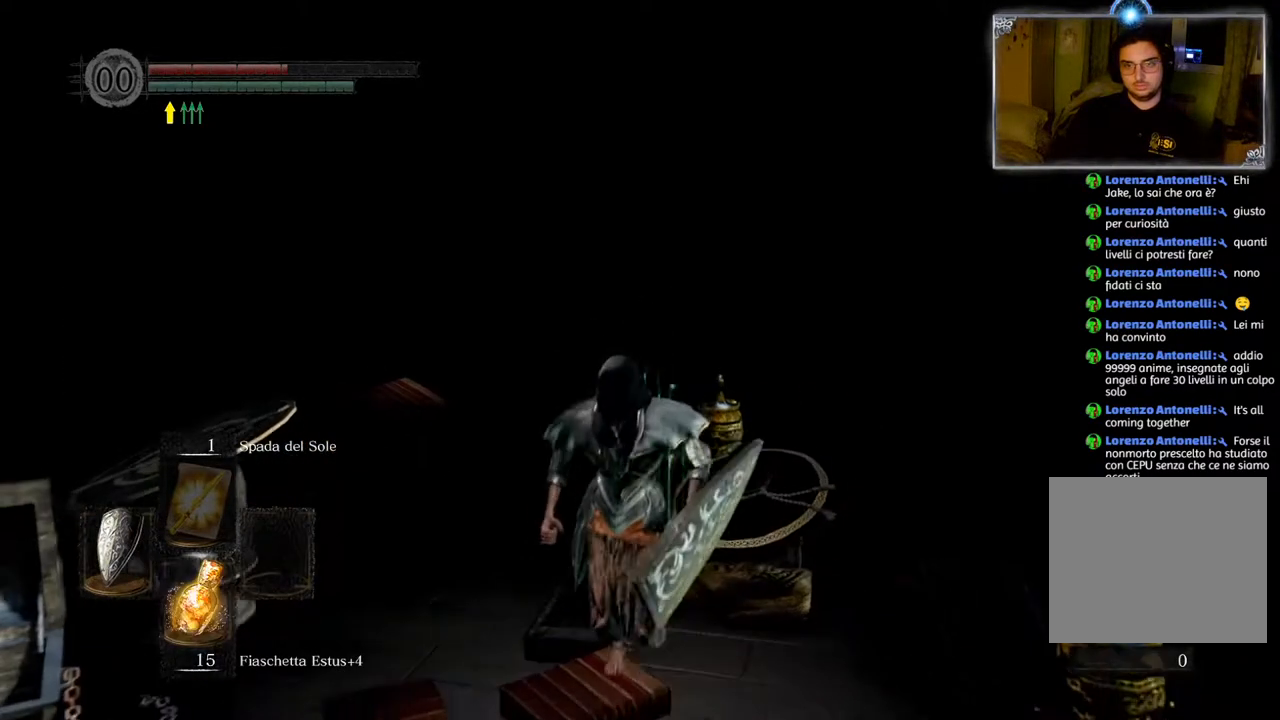
{"buttons": [], "left_stick": "center", "right_stick": "center", "events": [[100, "left_stick", "down-left"], [217, "left_stick", "center"]]}
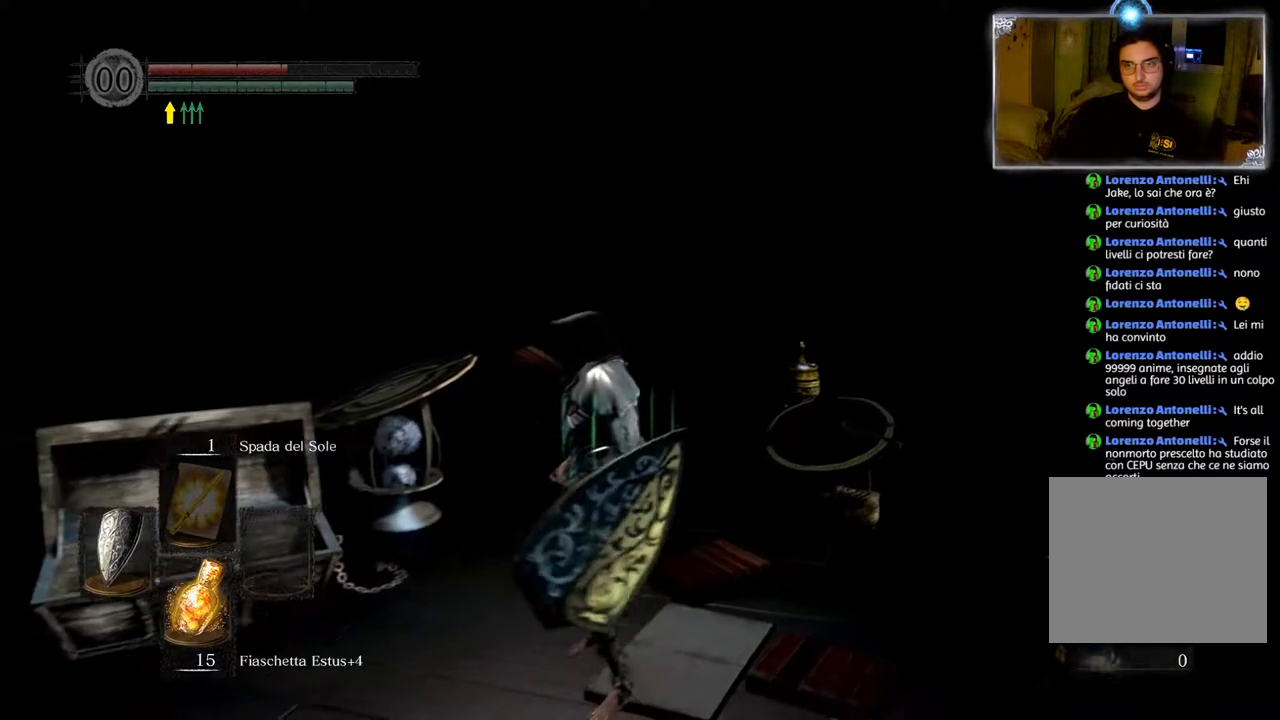
{"buttons": [], "left_stick": "center", "right_stick": "center", "events": [[117, "left_stick", "down"], [233, "right_stick", "right"], [283, "left_stick", "center"], [433, "right_stick", "center"]]}
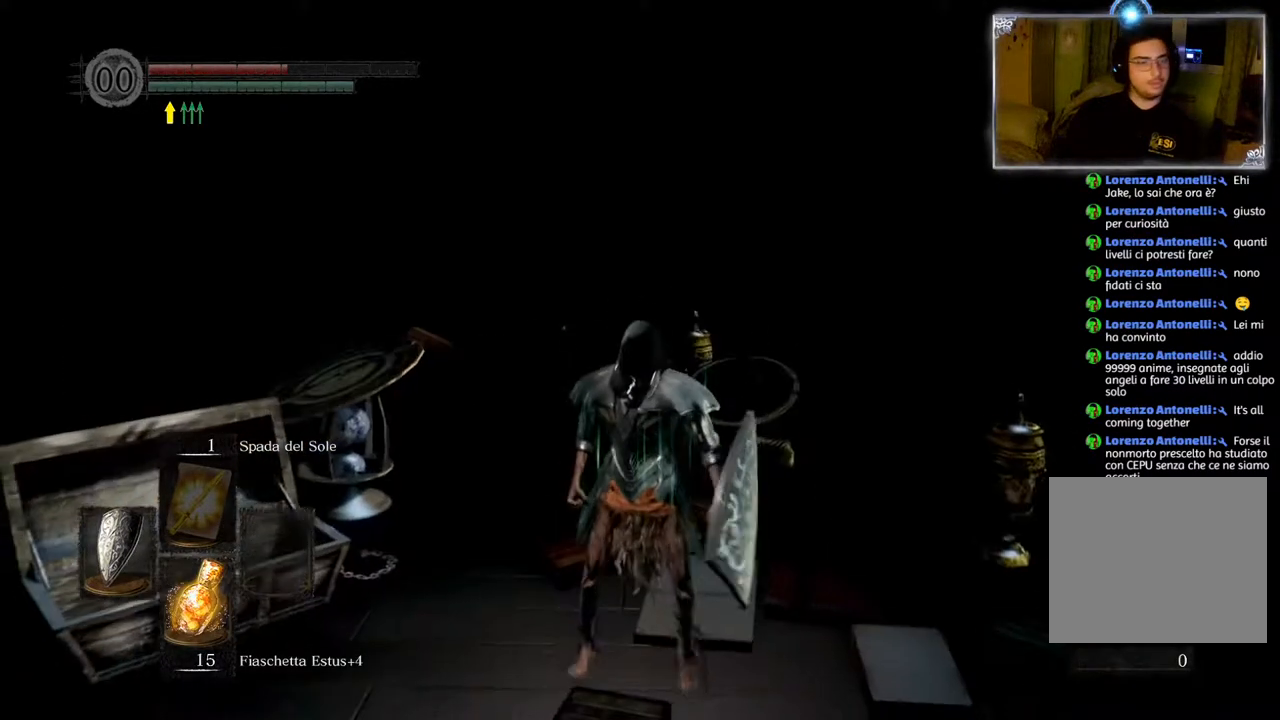
{"buttons": ["L1"], "left_stick": "center", "right_stick": "left", "events": [[100, "L1", "down"], [183, "right_stick", "left"]]}
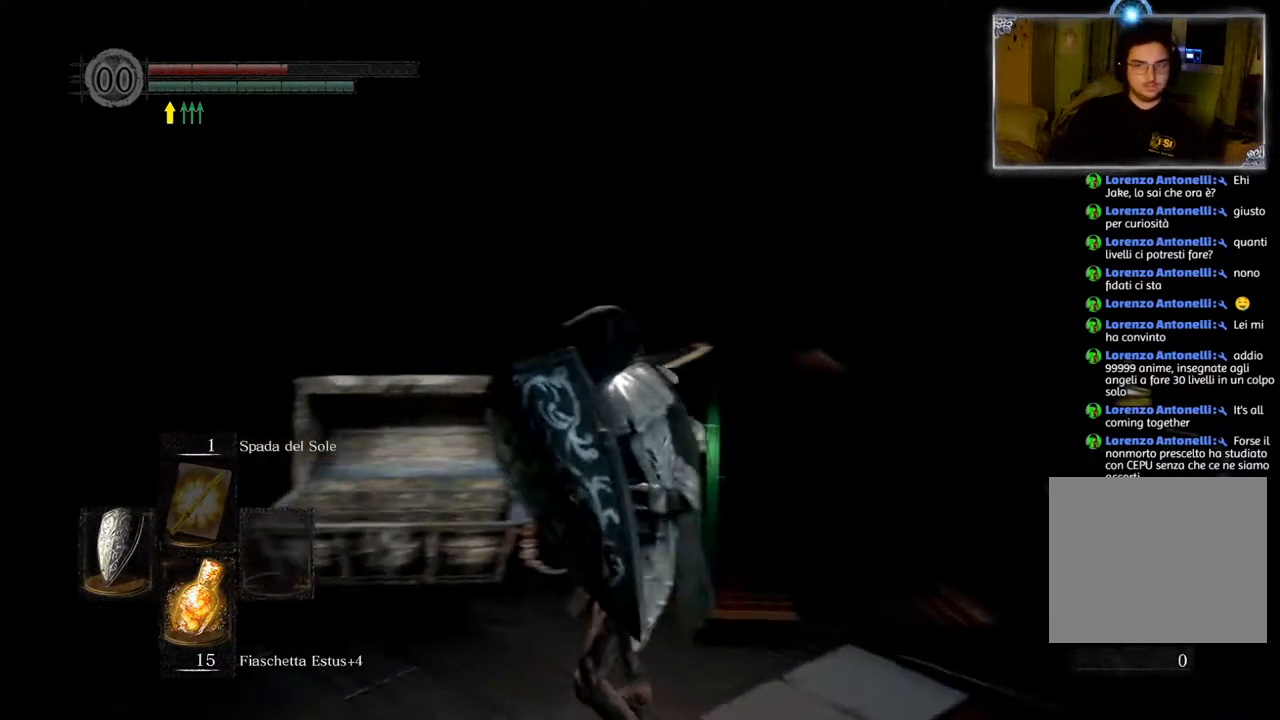
{"buttons": ["L1"], "left_stick": "up", "right_stick": "center", "events": [[167, "left_stick", "up"], [217, "L1", "up"], [233, "right_stick", "down-left"], [467, "L1", "down"], [500, "right_stick", "center"]]}
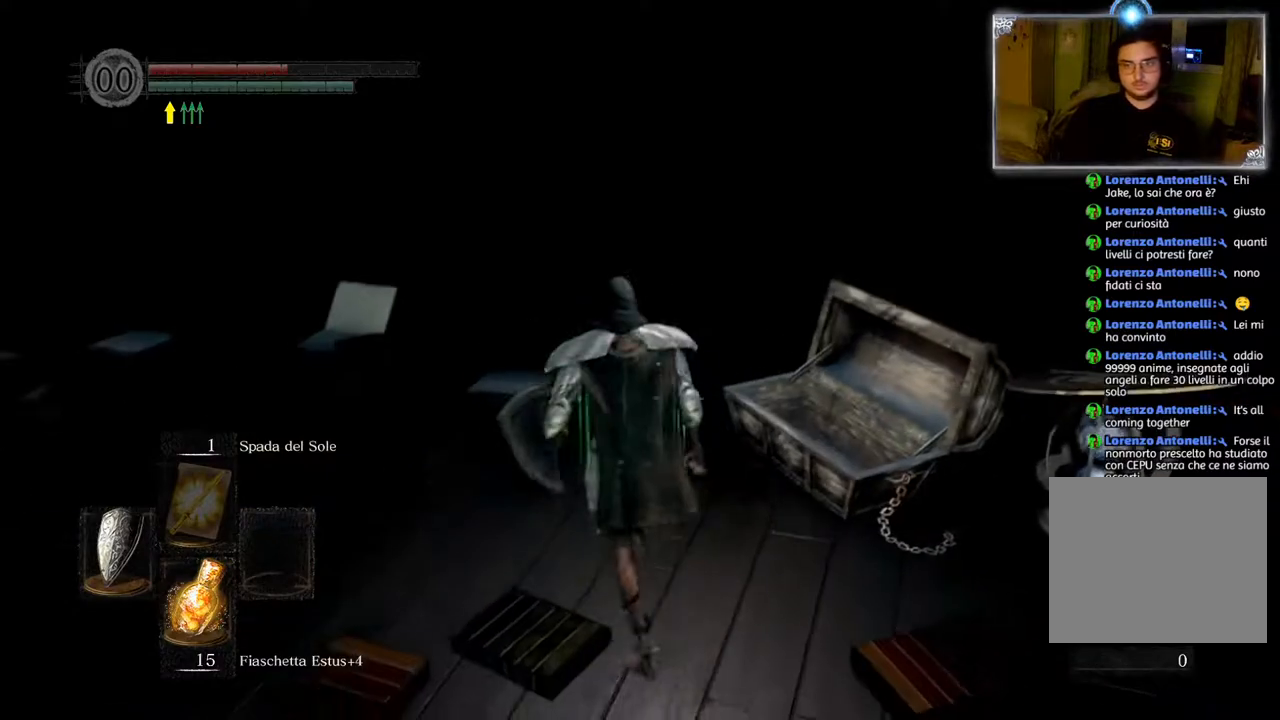
{"buttons": ["L1"], "left_stick": "right", "right_stick": "center", "events": [[83, "left_stick", "center"], [483, "left_stick", "right"]]}
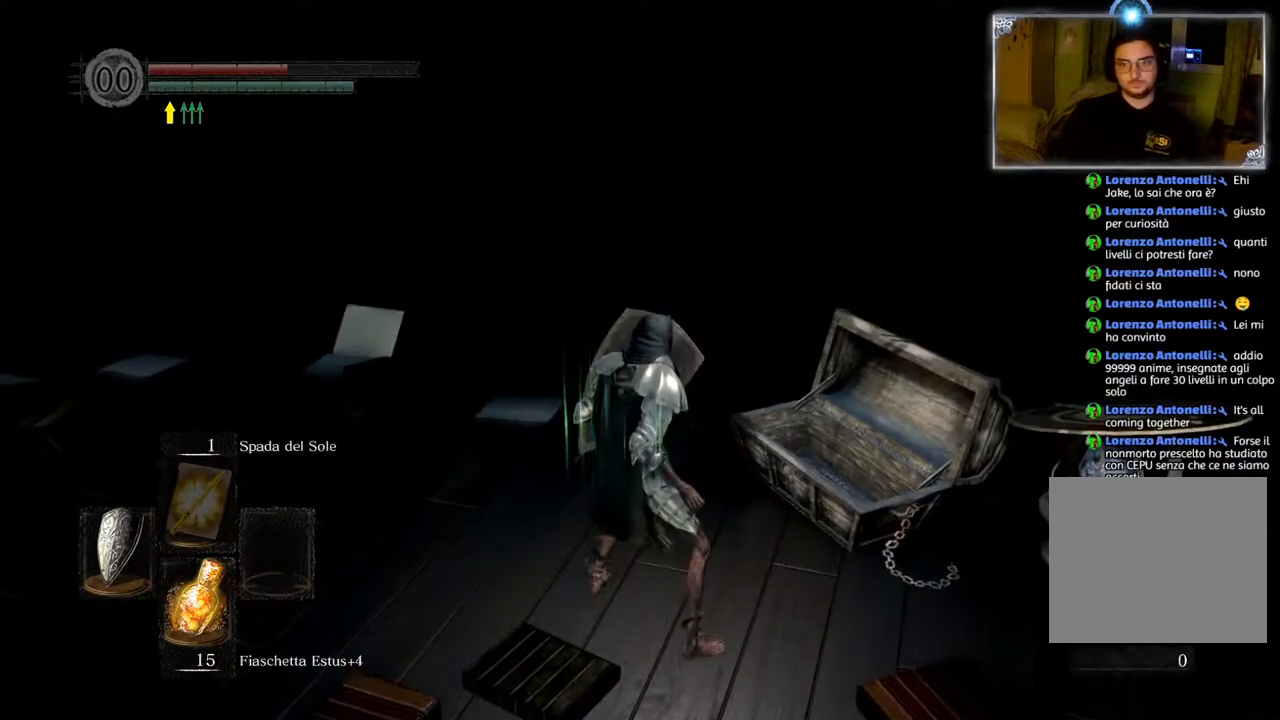
{"buttons": ["L1"], "left_stick": "up", "right_stick": "center", "events": [[17, "right_stick", "right"], [117, "left_stick", "up"], [133, "R1", "down"], [217, "right_stick", "center"], [267, "R1", "up"]]}
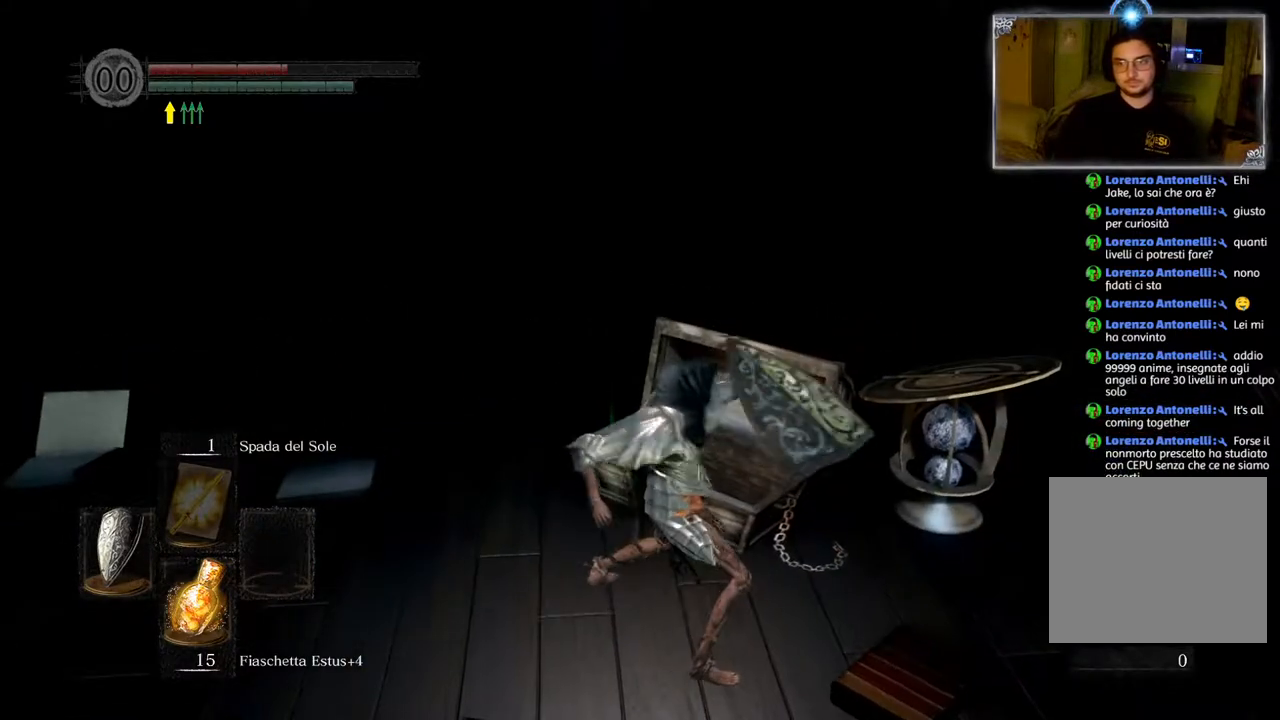
{"buttons": ["L1"], "left_stick": "up-right", "right_stick": "center", "events": [[400, "left_stick", "up-right"]]}
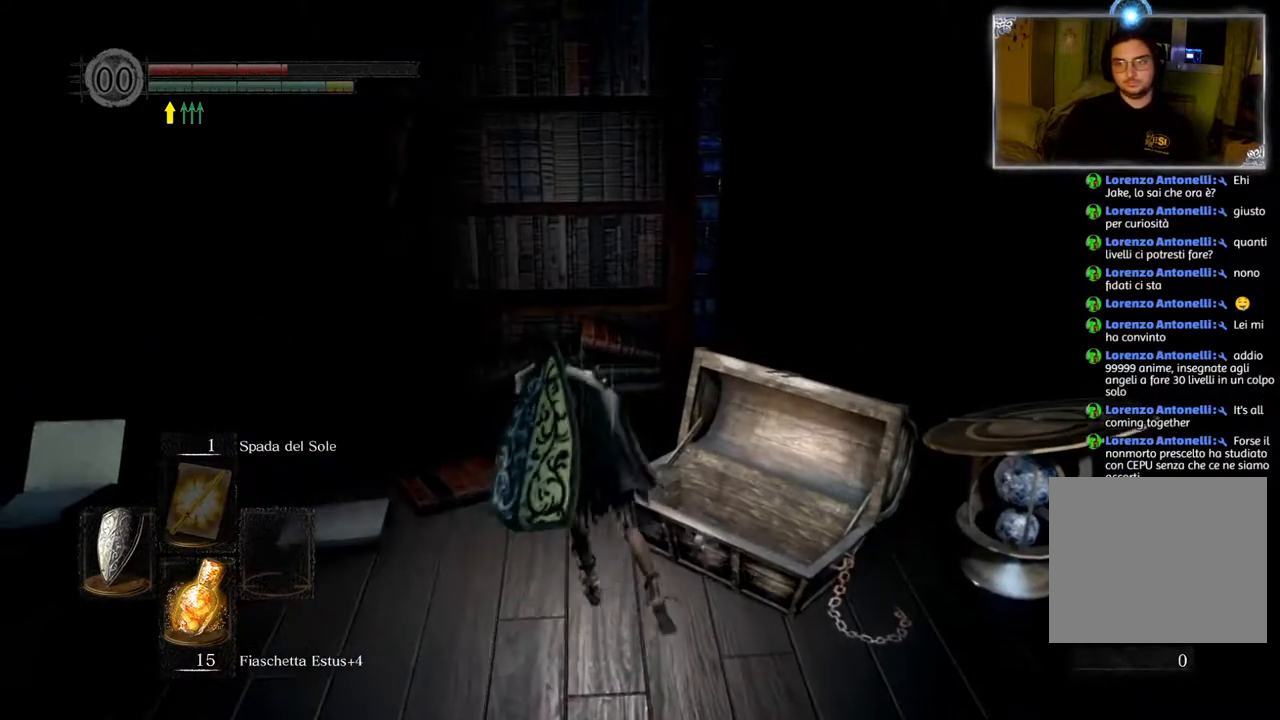
{"buttons": ["L1"], "left_stick": "up-right", "right_stick": "center", "events": [[150, "R1", "down"], [250, "R1", "up"], [383, "R1", "down"], [483, "R1", "up"]]}
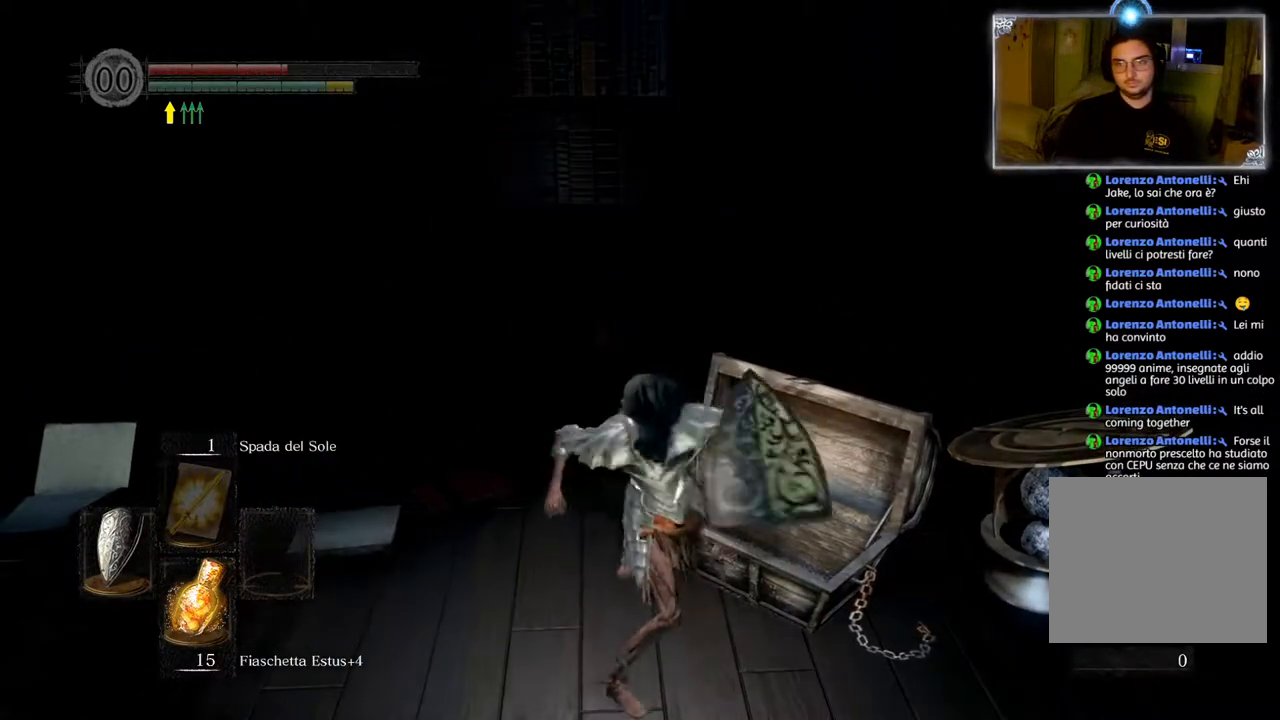
{"buttons": ["L1"], "left_stick": "up-right", "right_stick": "center", "events": [[117, "R1", "down"], [233, "R1", "up"], [333, "R1", "down"], [500, "R1", "up"]]}
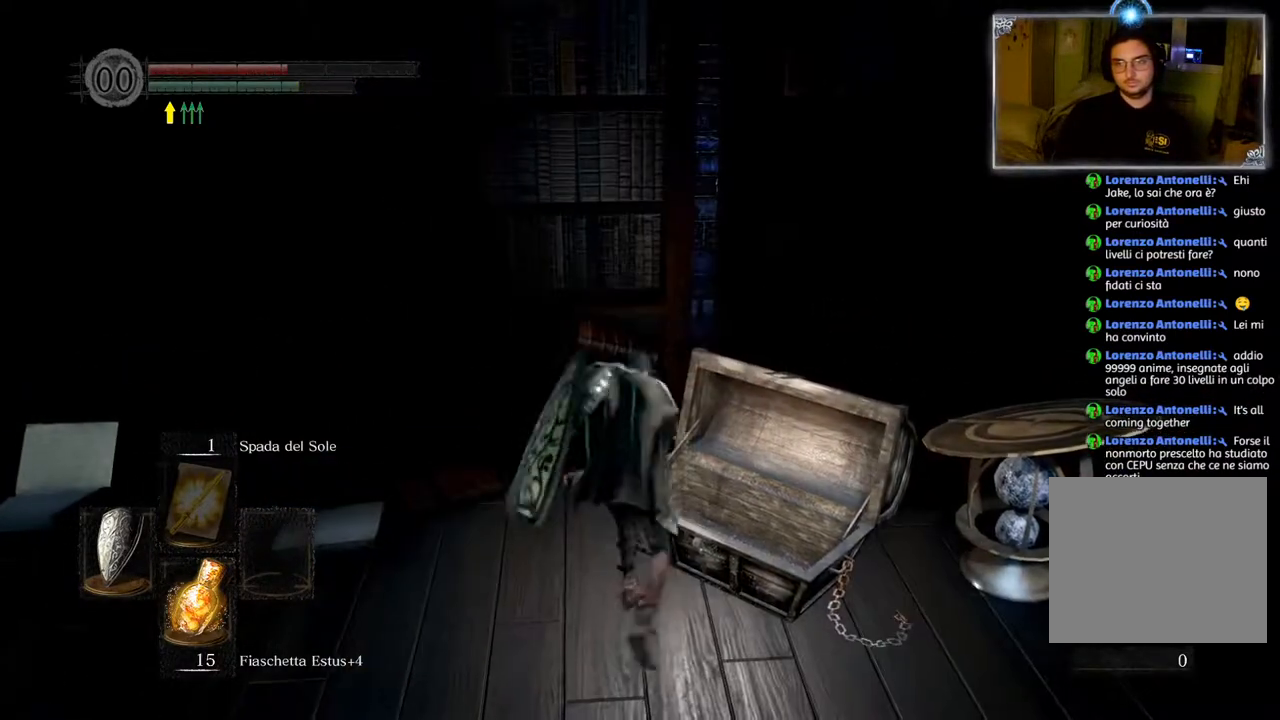
{"buttons": ["L1"], "left_stick": "up-right", "right_stick": "right", "events": [[117, "R1", "down"], [183, "R1", "up"], [217, "left_stick", "right"], [250, "right_stick", "right"], [500, "left_stick", "up-right"]]}
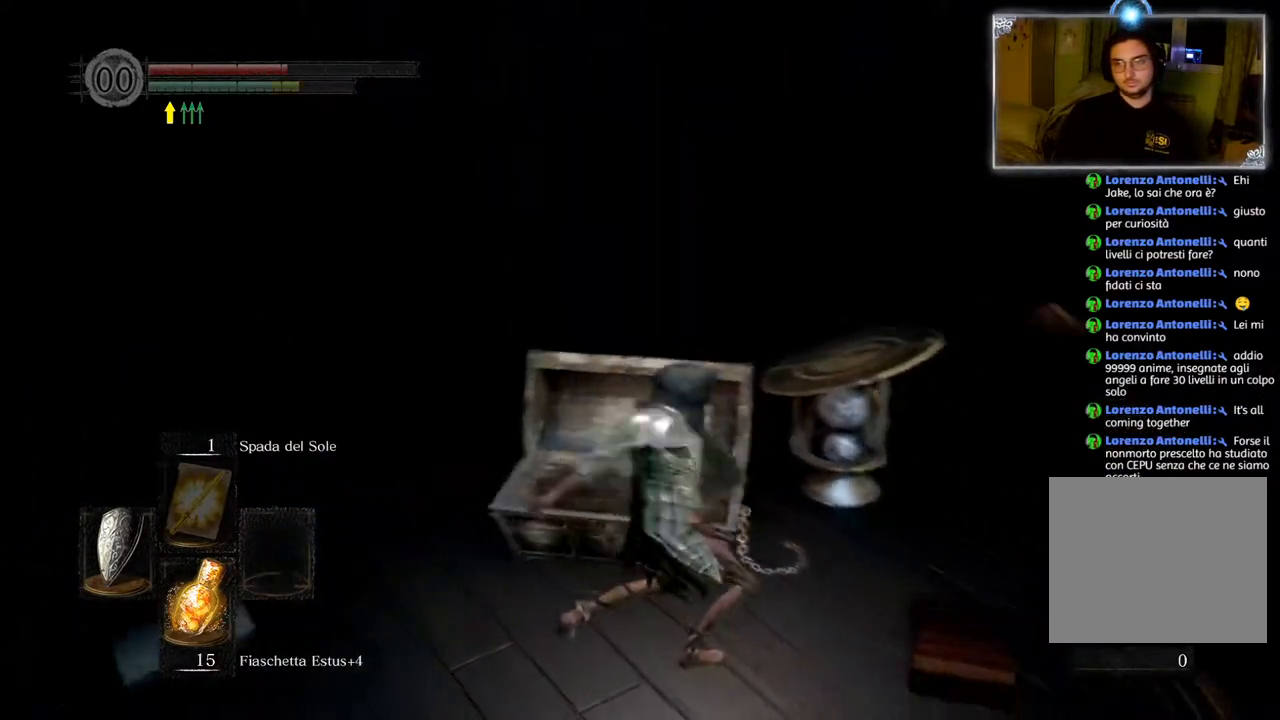
{"buttons": ["L1", "R1"], "left_stick": "up-right", "right_stick": "center", "events": [[17, "R1", "down"], [50, "right_stick", "center"], [183, "R1", "up"], [450, "R1", "down"]]}